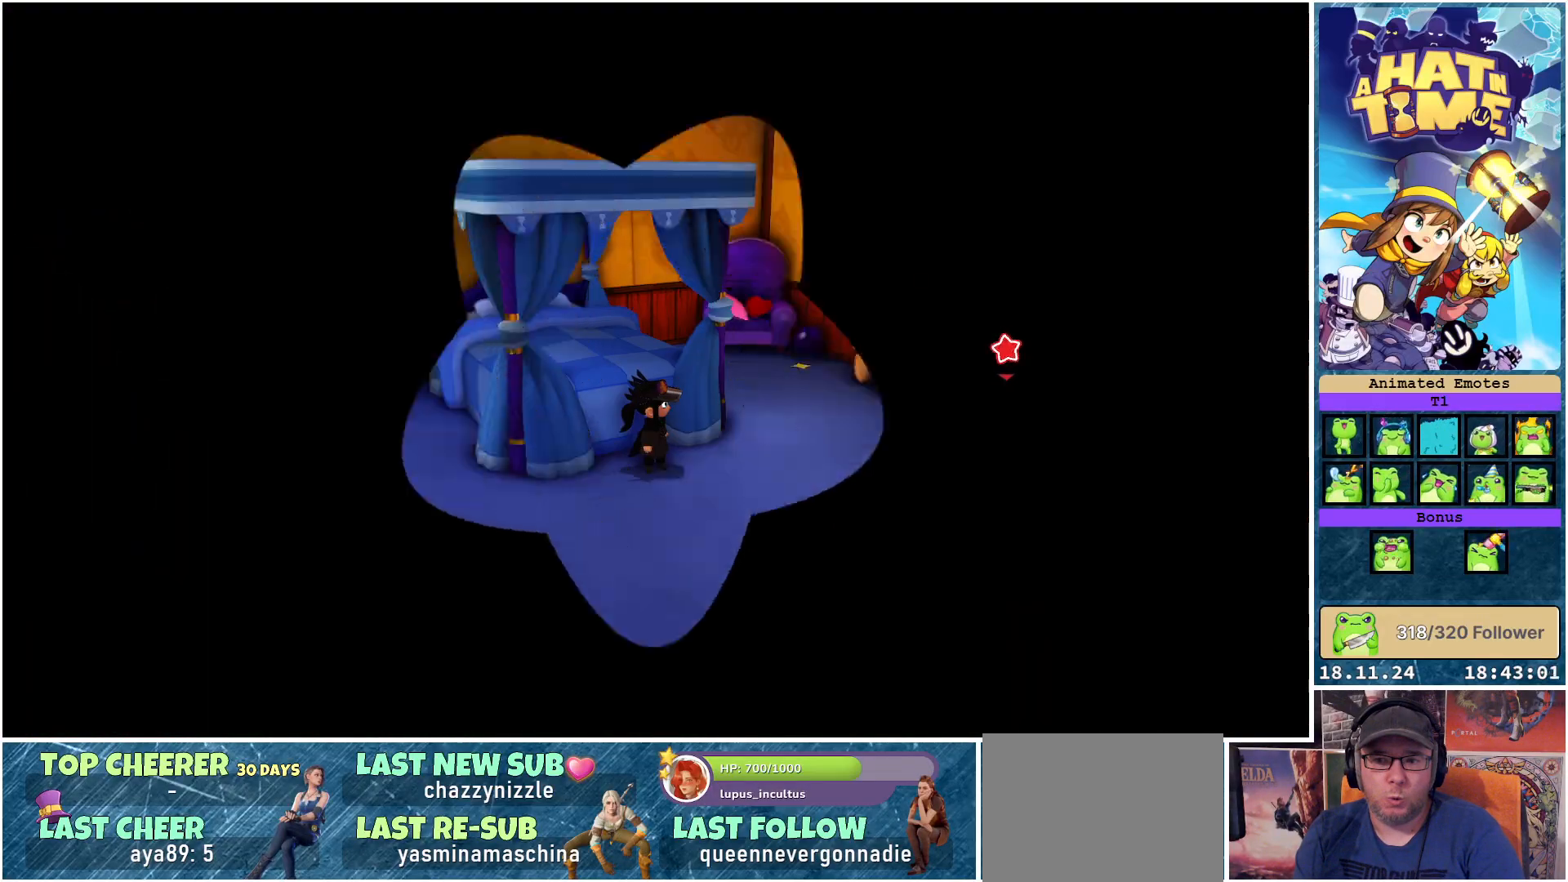
Gameplay with a controller (Xbox layout); each line is a JSON object with the inputs held at the frame after it. "events" lists button and stick changes between this image and that frame as [ms after this image, input, new state], when the widget could be followed in between.
{"buttons": [], "left_stick": "center", "right_stick": "right", "events": [[433, "right_stick", "right"]]}
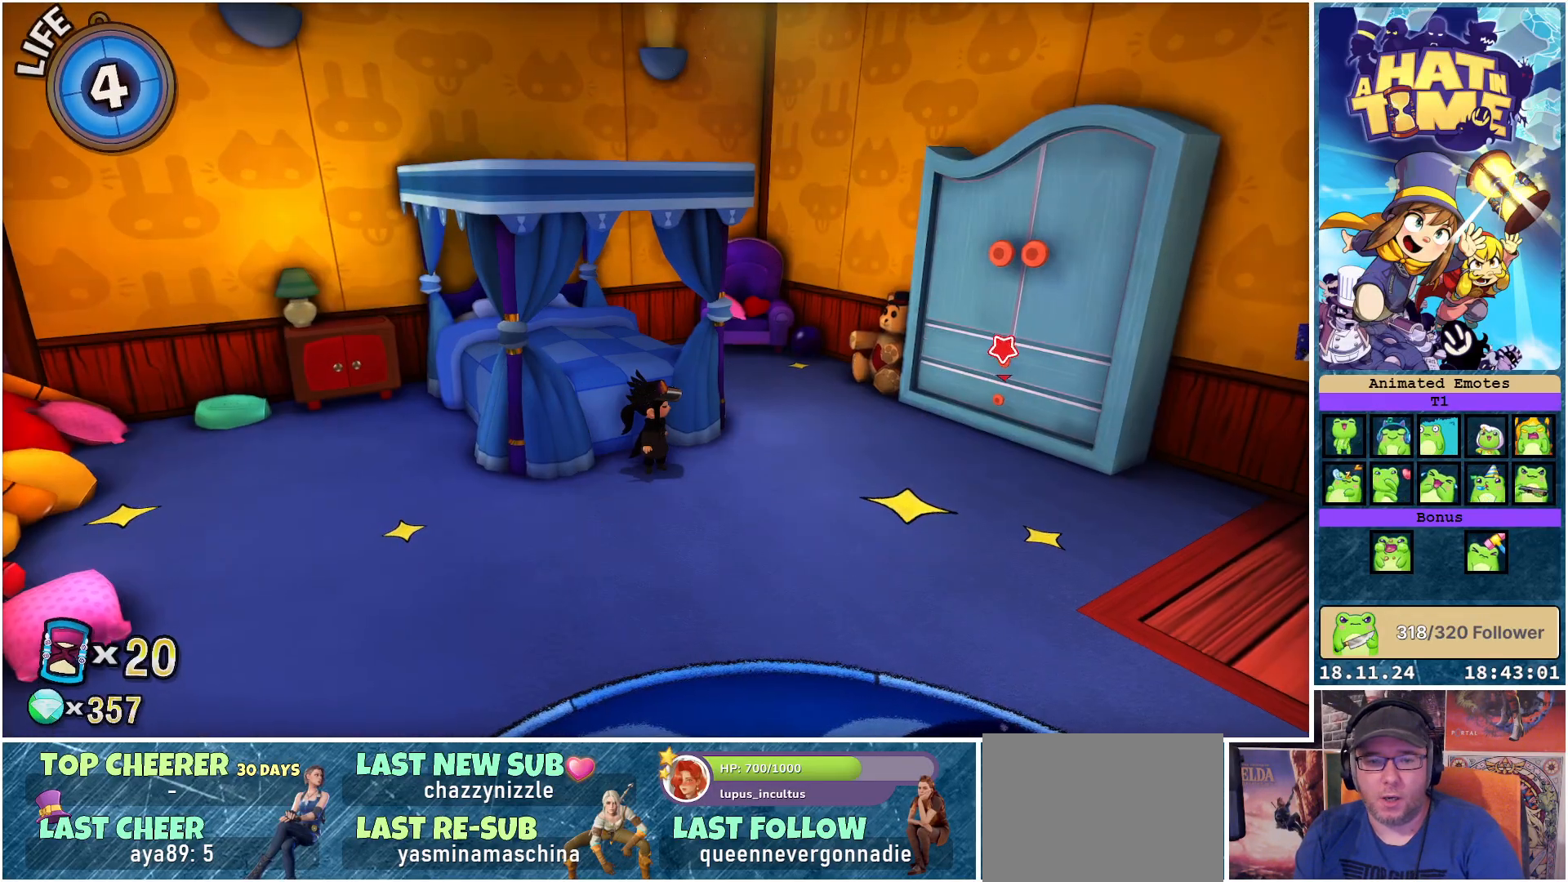
{"buttons": [], "left_stick": "right", "right_stick": "right", "events": [[250, "left_stick", "right"]]}
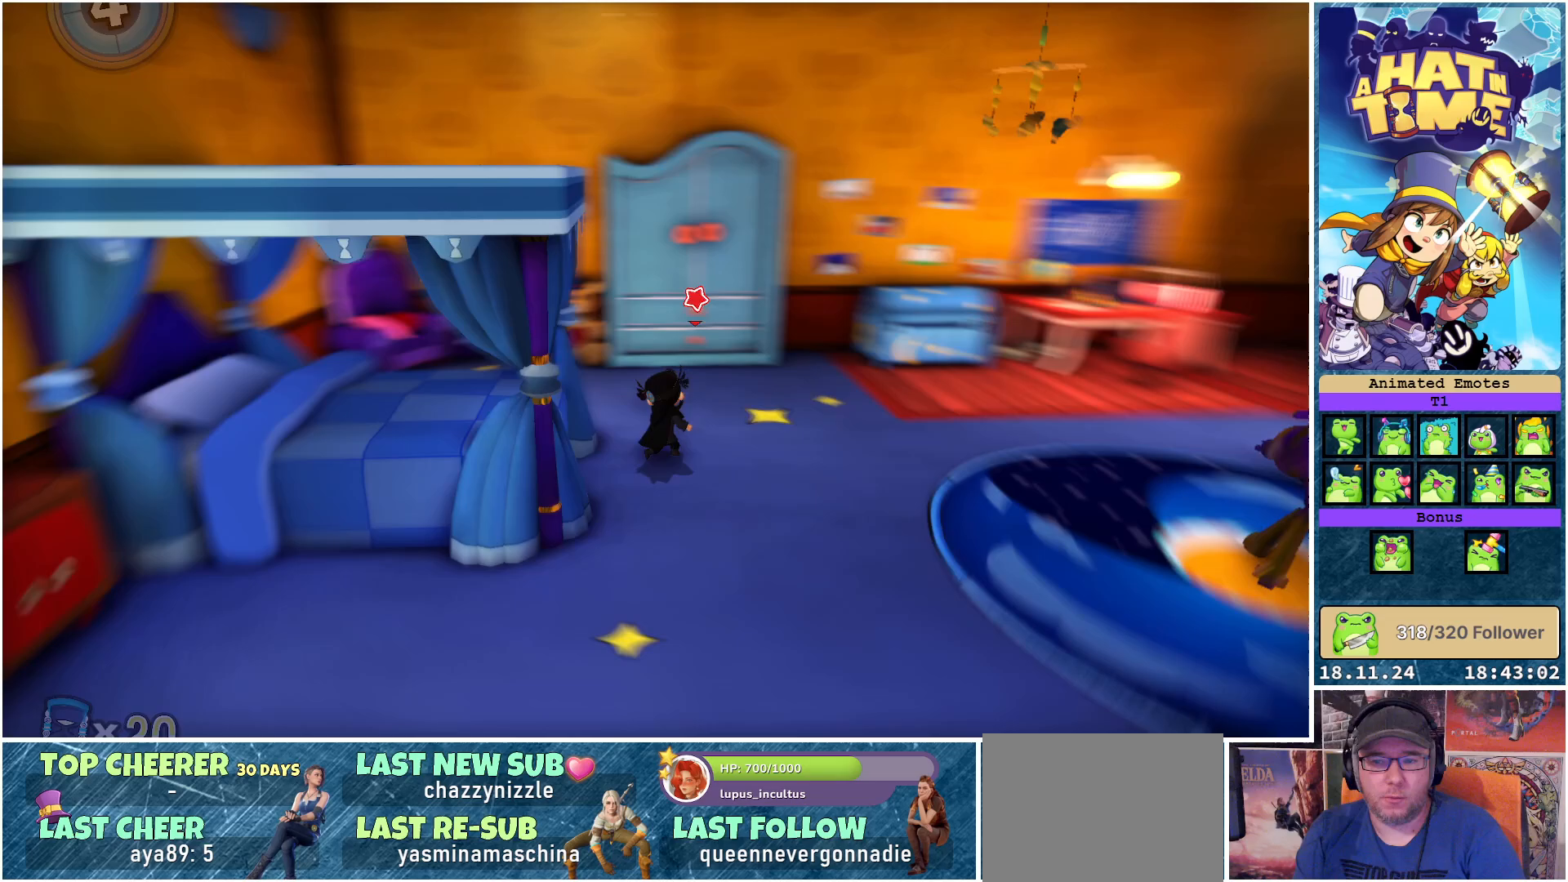
{"buttons": [], "left_stick": "up-right", "right_stick": "center", "events": [[33, "right_stick", "center"], [333, "left_stick", "up-right"]]}
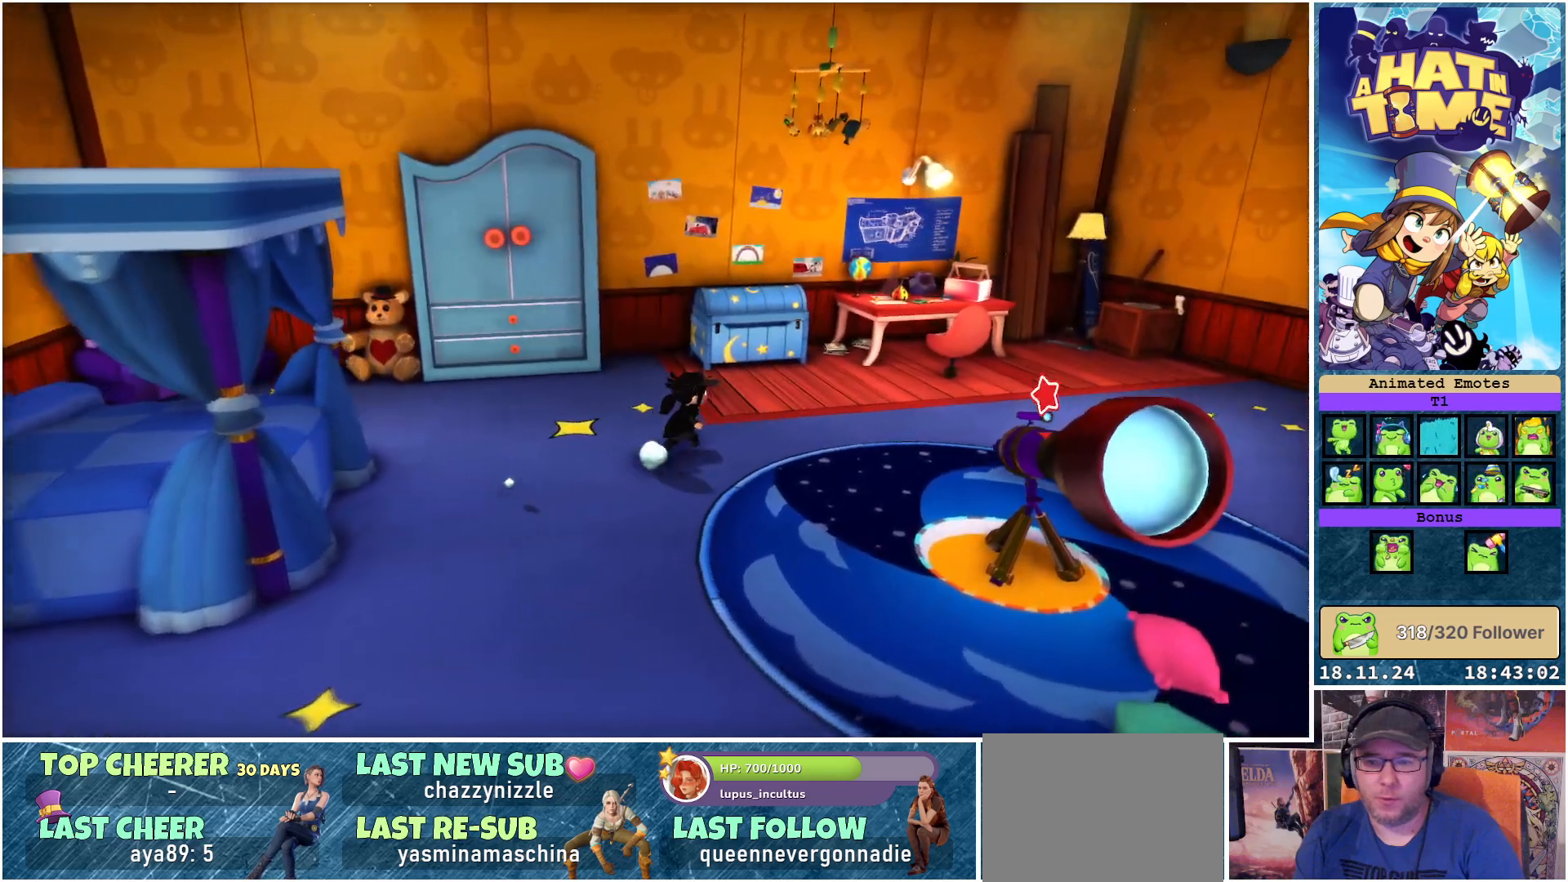
{"buttons": [], "left_stick": "up", "right_stick": "center", "events": [[150, "left_stick", "up"]]}
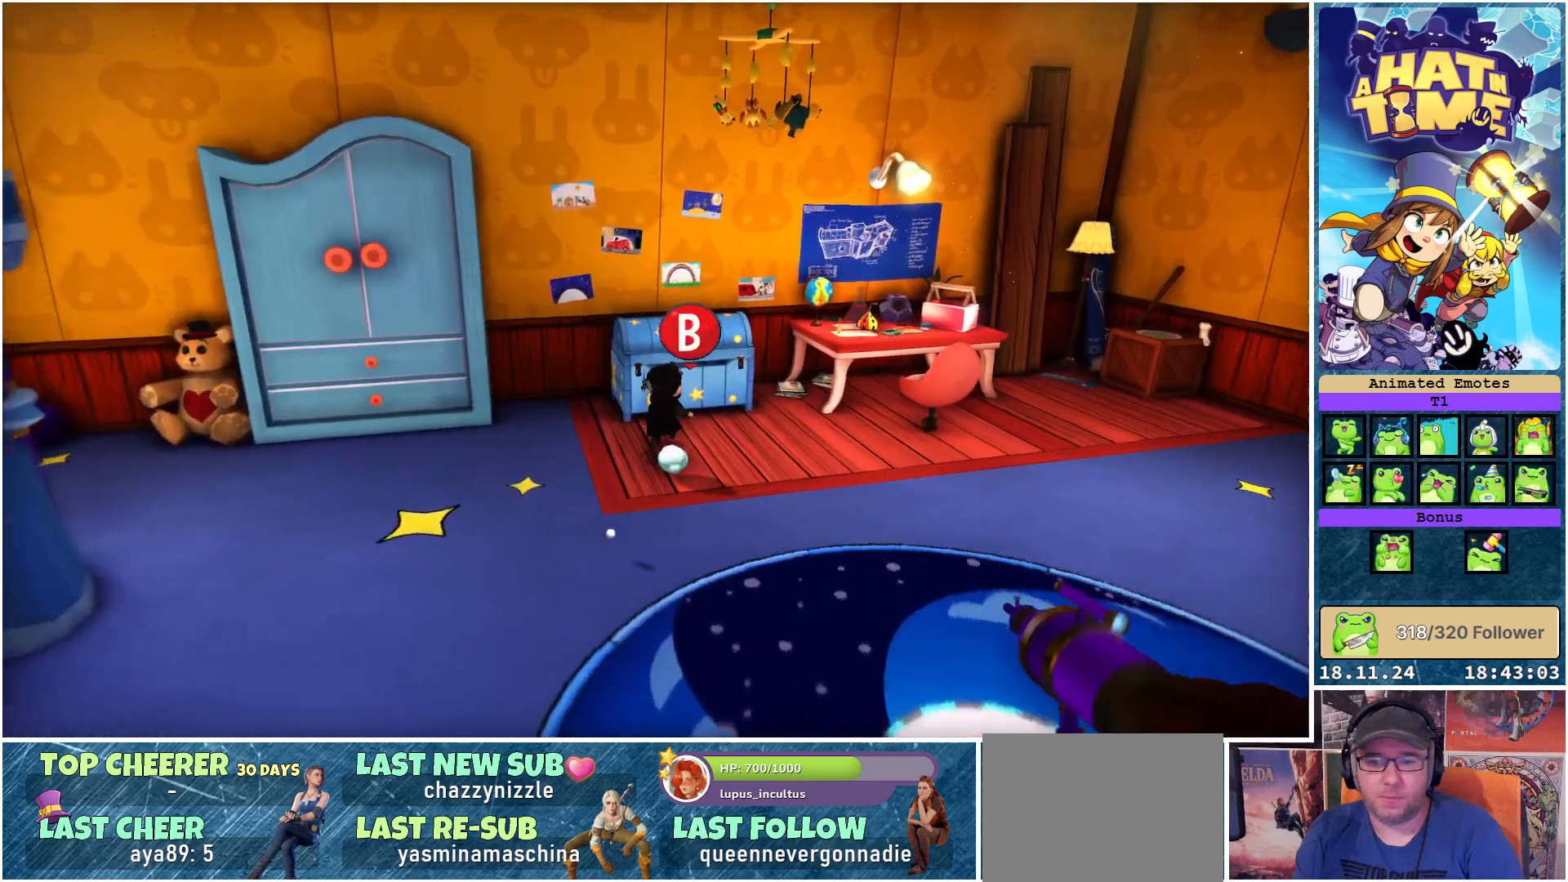
{"buttons": [], "left_stick": "center", "right_stick": "center", "events": [[217, "left_stick", "center"], [233, "B", "down"], [333, "B", "up"]]}
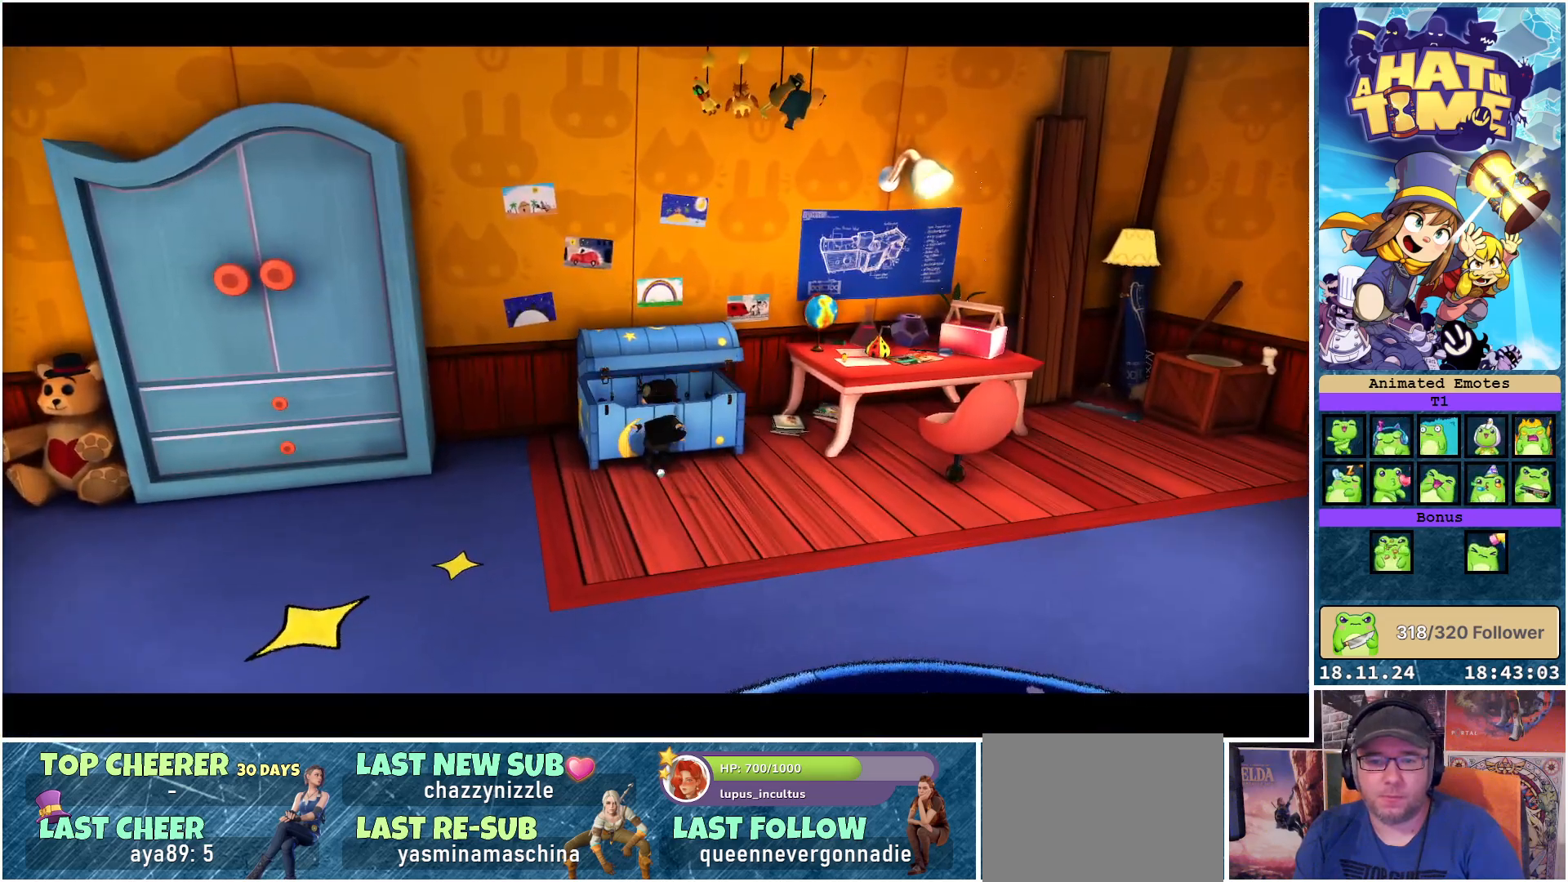
{"buttons": [], "left_stick": "center", "right_stick": "center", "events": [[50, "left_stick", "down"], [317, "left_stick", "center"]]}
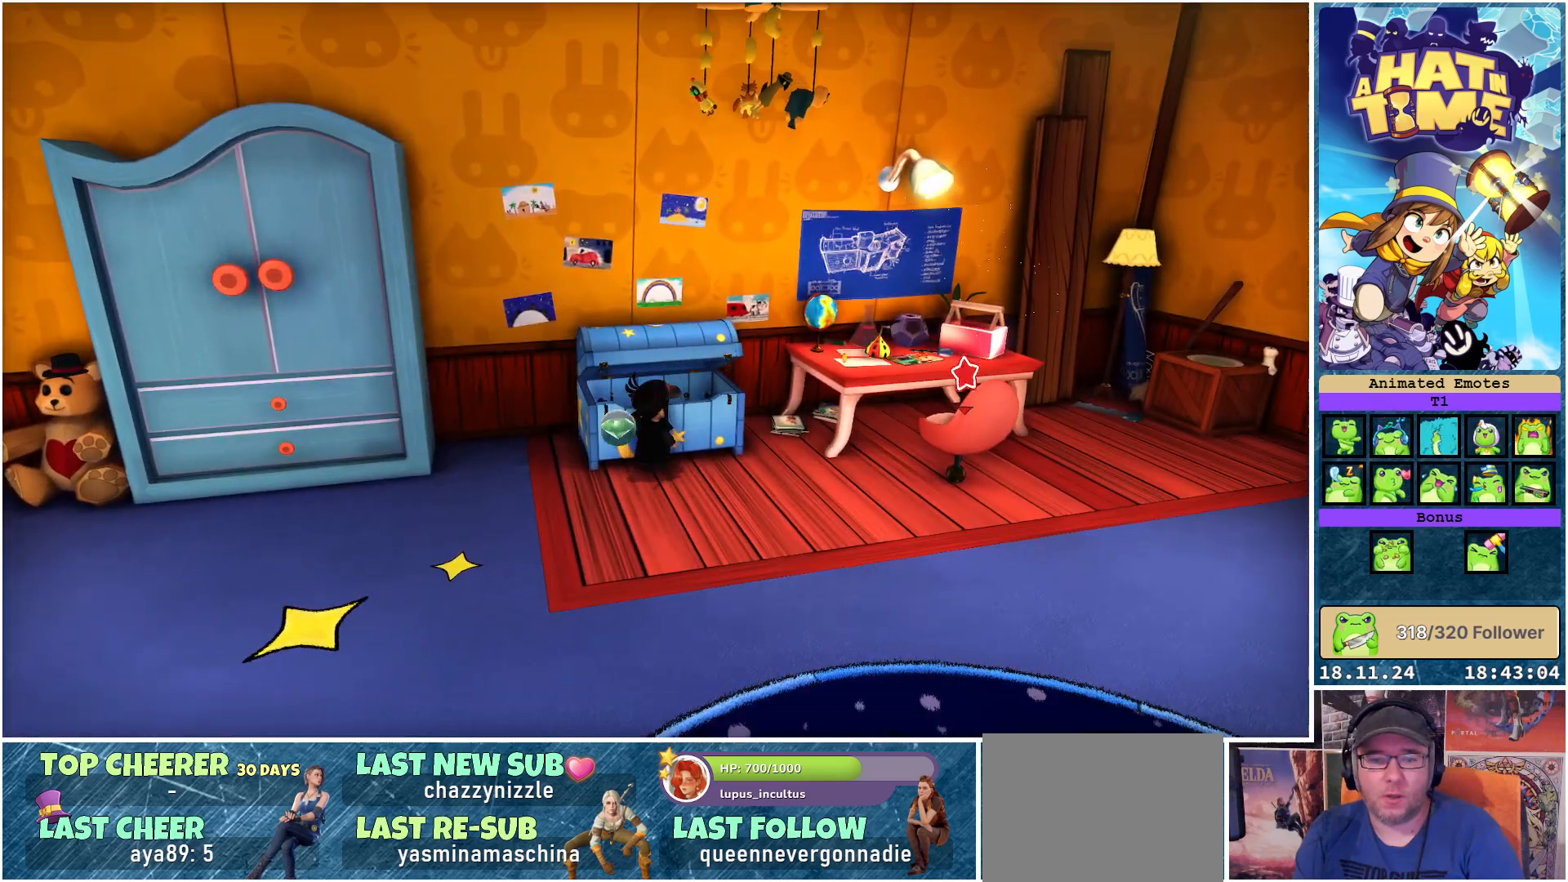
{"buttons": [], "left_stick": "down", "right_stick": "right", "events": [[133, "right_stick", "right"], [167, "left_stick", "down"]]}
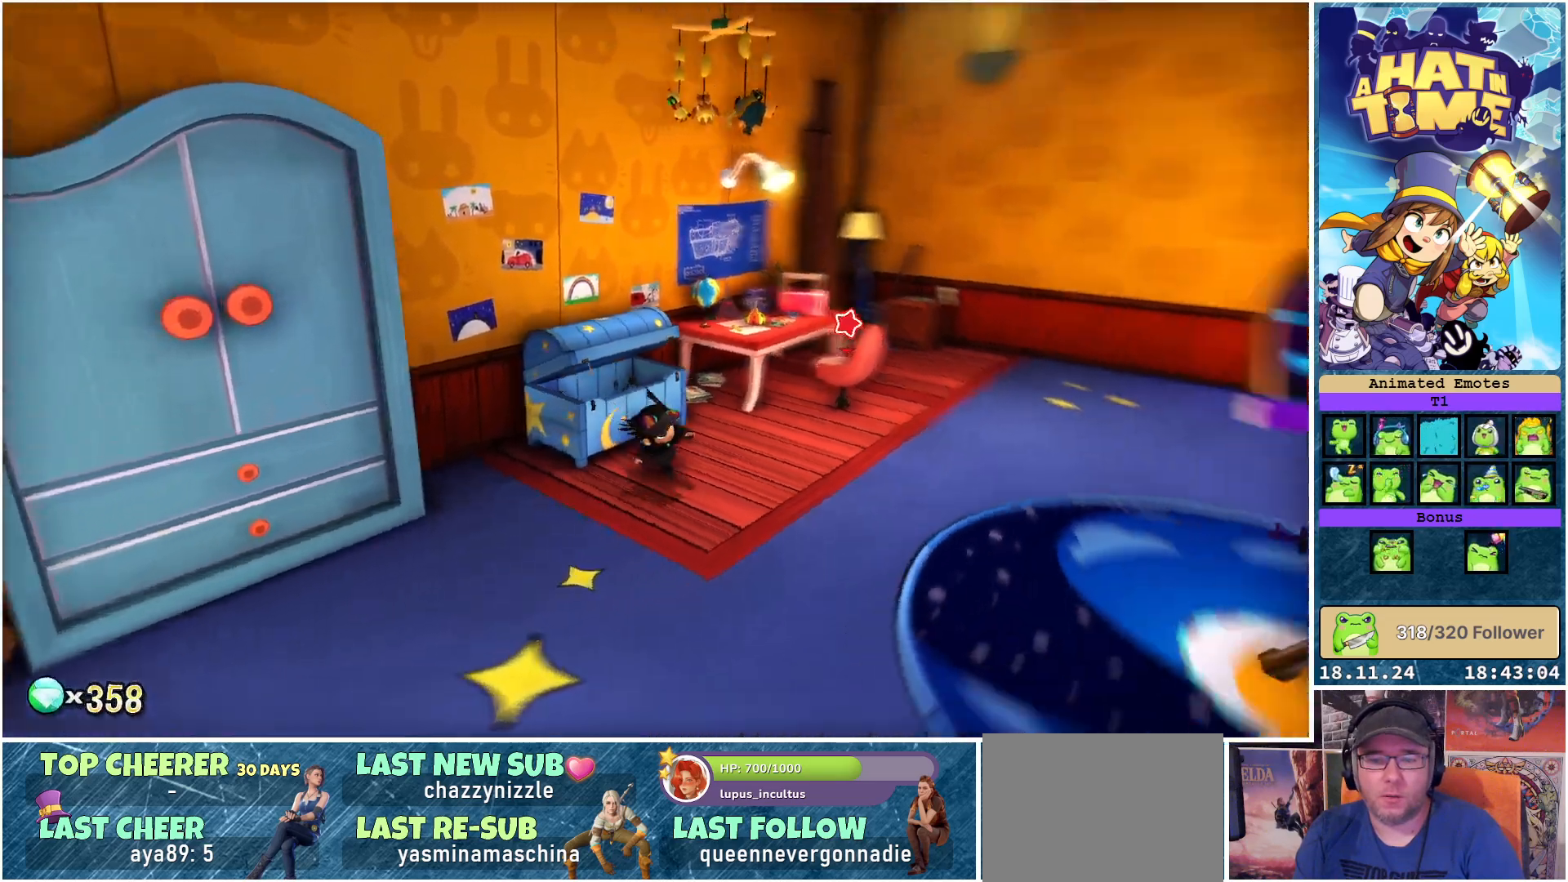
{"buttons": [], "left_stick": "up-right", "right_stick": "right", "events": [[17, "left_stick", "down-right"], [217, "left_stick", "up-right"], [417, "right_stick", "center"], [483, "right_stick", "right"]]}
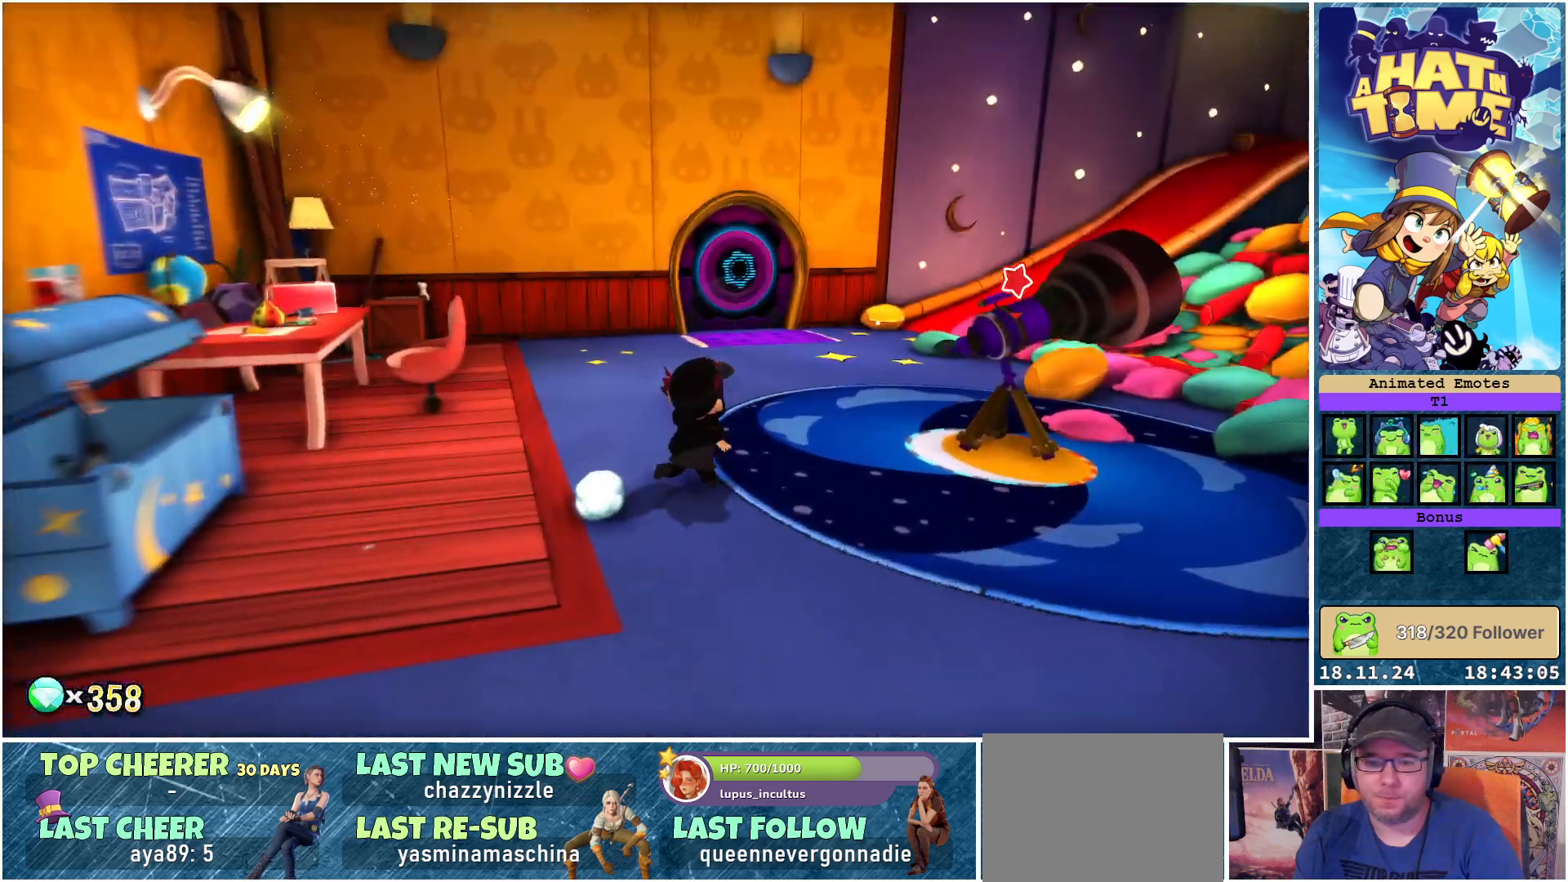
{"buttons": [], "left_stick": "right", "right_stick": "right", "events": [[233, "left_stick", "right"]]}
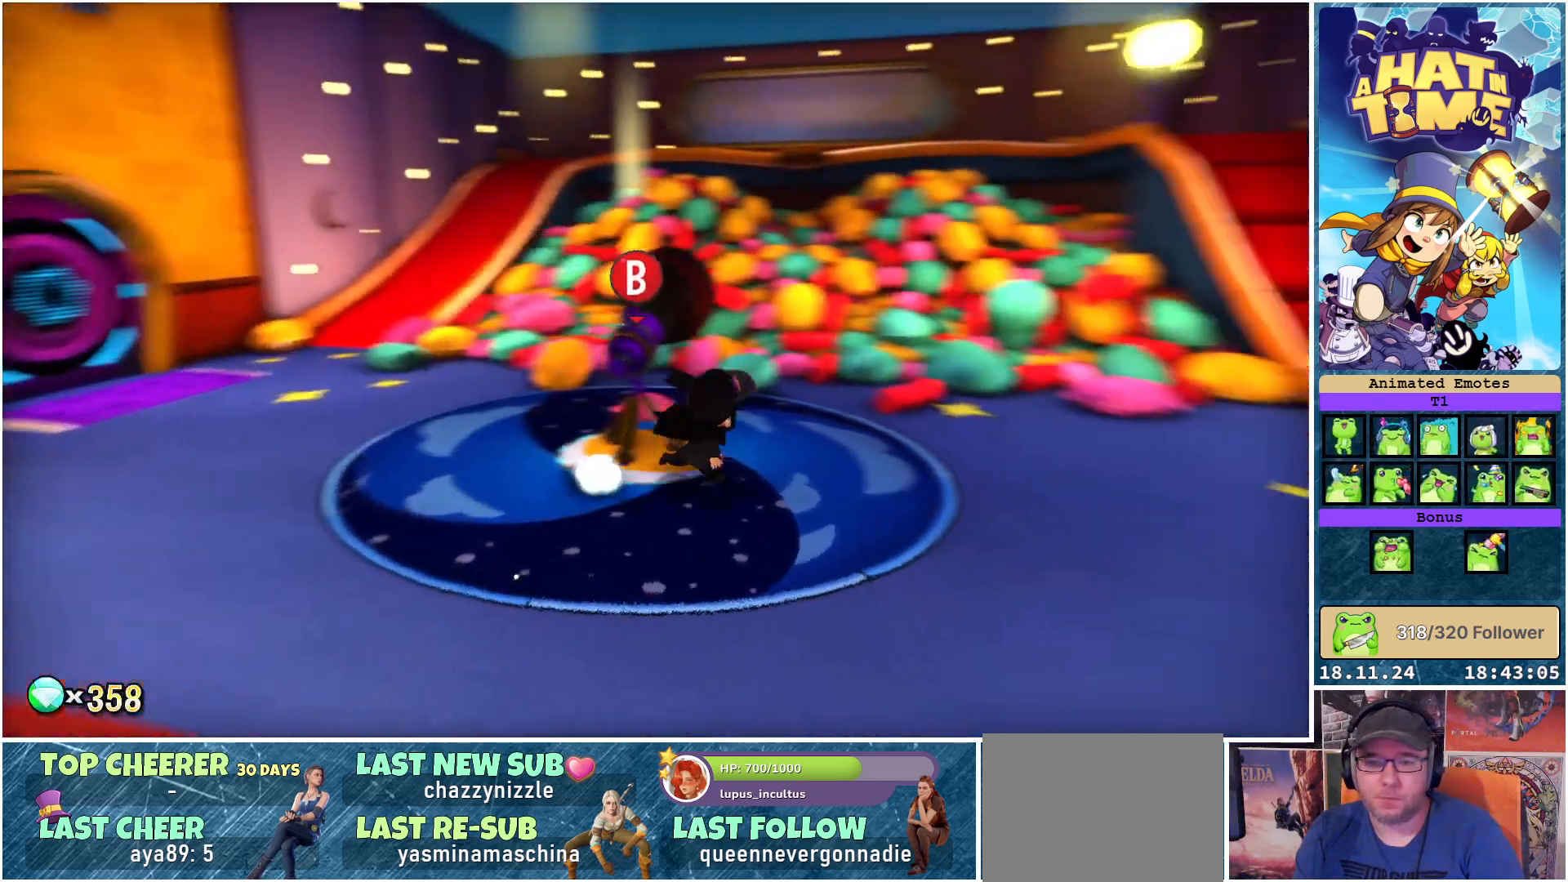
{"buttons": [], "left_stick": "center", "right_stick": "center", "events": [[33, "left_stick", "center"], [50, "right_stick", "center"], [233, "left_stick", "left"], [450, "left_stick", "center"]]}
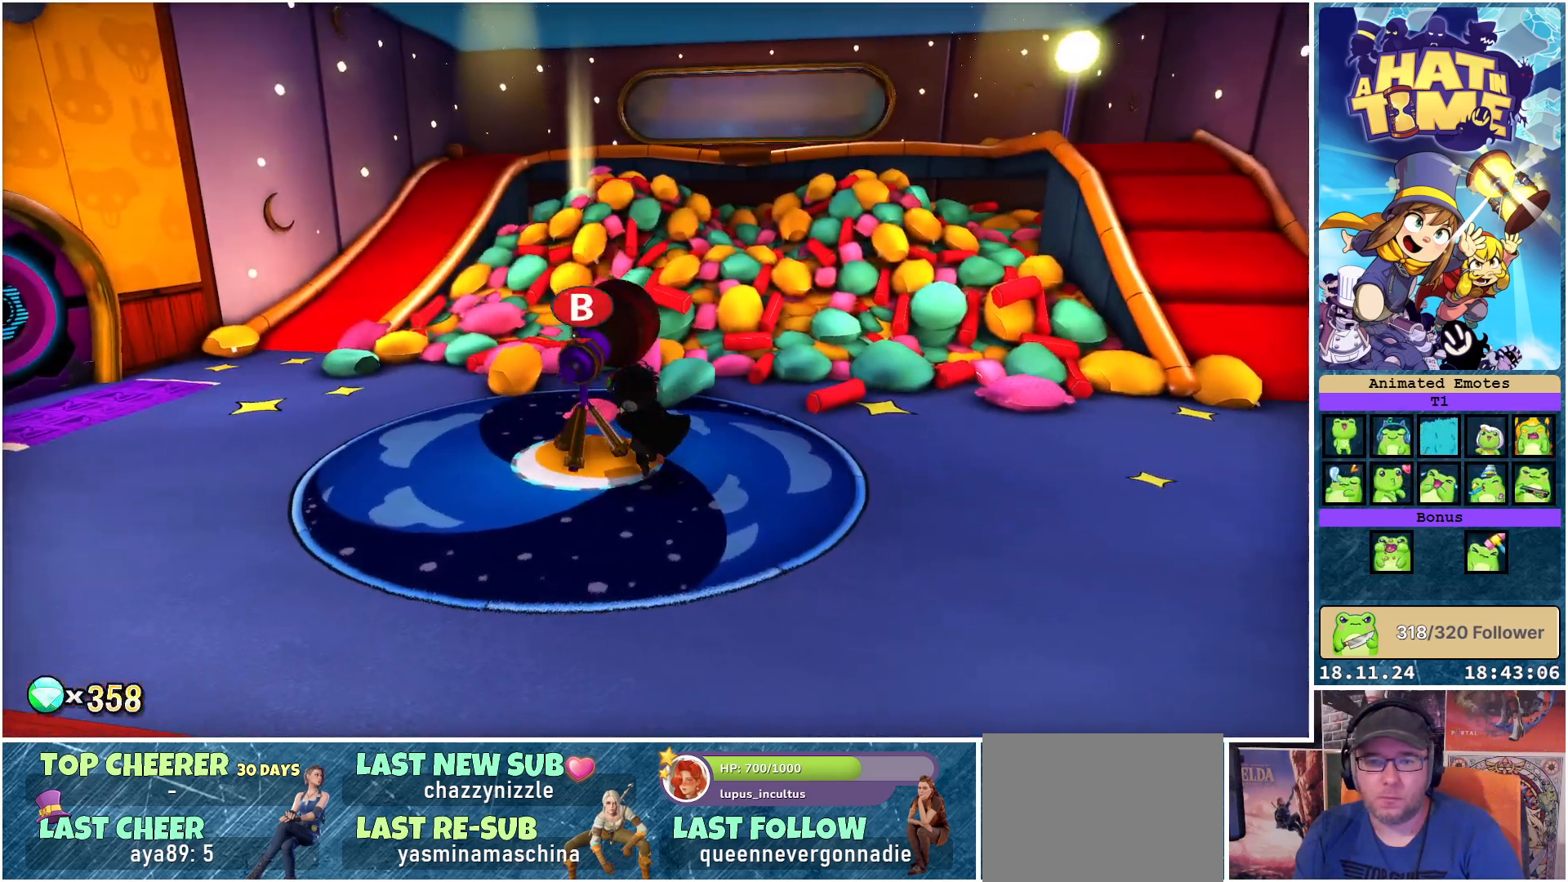
{"buttons": [], "left_stick": "center", "right_stick": "center", "events": [[50, "B", "down"], [183, "B", "up"]]}